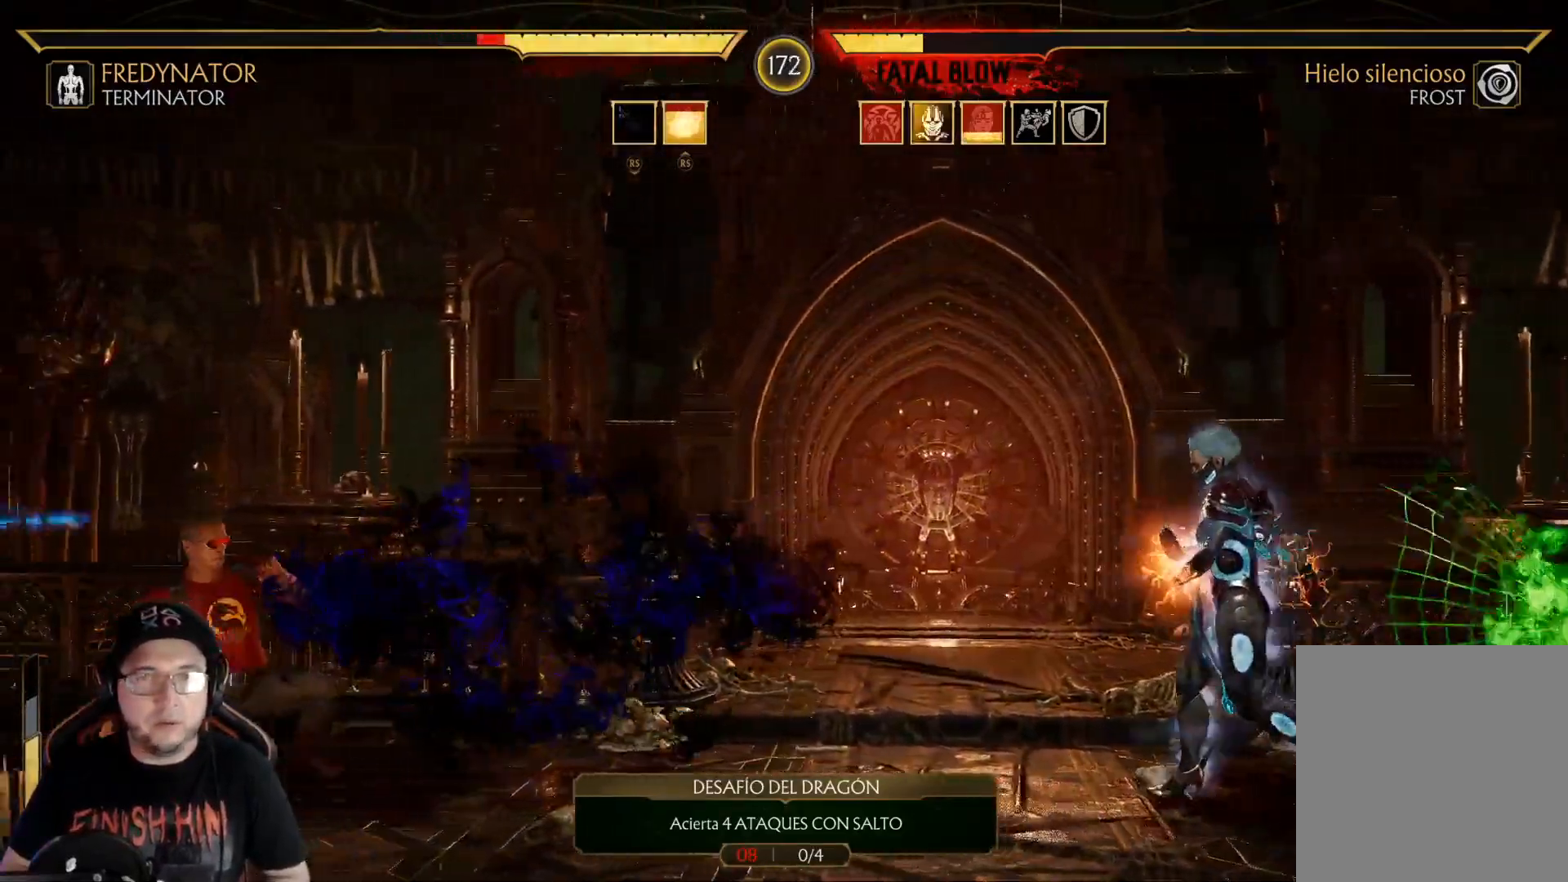
Gameplay with a controller (Xbox layout); each line is a JSON object with the inputs held at the frame after it. "events" lists button and stick changes between this image and that frame as [ms after this image, input, new state], when the widget could be followed in between.
{"buttons": ["R2", "DPAD_DOWN"], "left_stick": "center", "right_stick": "center", "events": [[50, "right_stick", "center"], [117, "DPAD_DOWN", "up"], [201, "DPAD_LEFT", "down"], [284, "DPAD_LEFT", "up"], [334, "DPAD_LEFT", "down"], [418, "DPAD_DOWN", "down"], [451, "DPAD_LEFT", "up"]]}
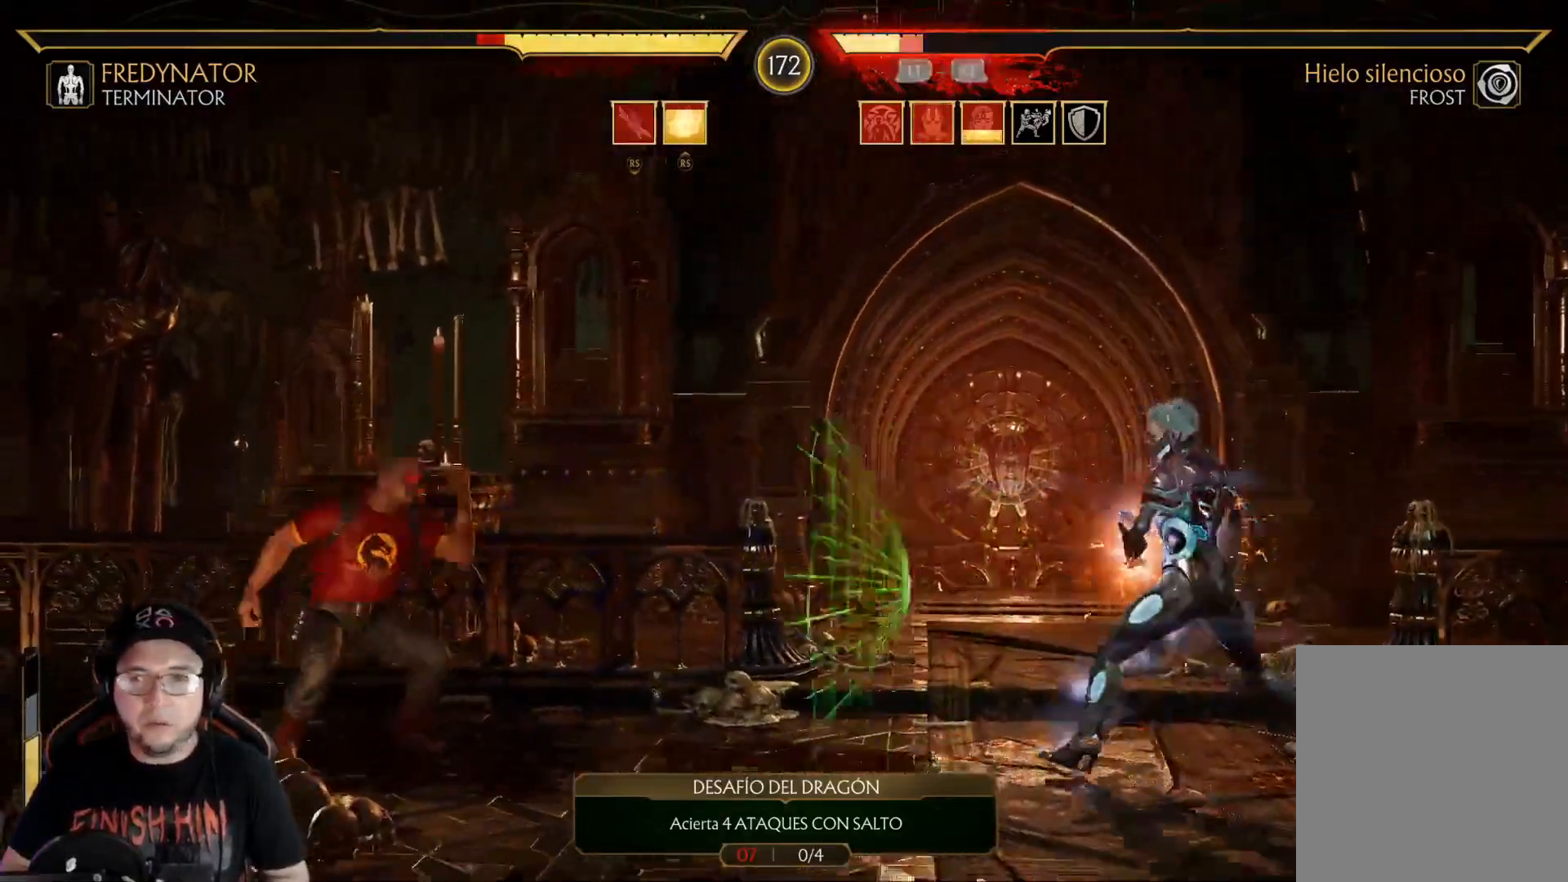
{"buttons": ["R2", "DPAD_DOWN"], "left_stick": "center", "right_stick": "center", "events": []}
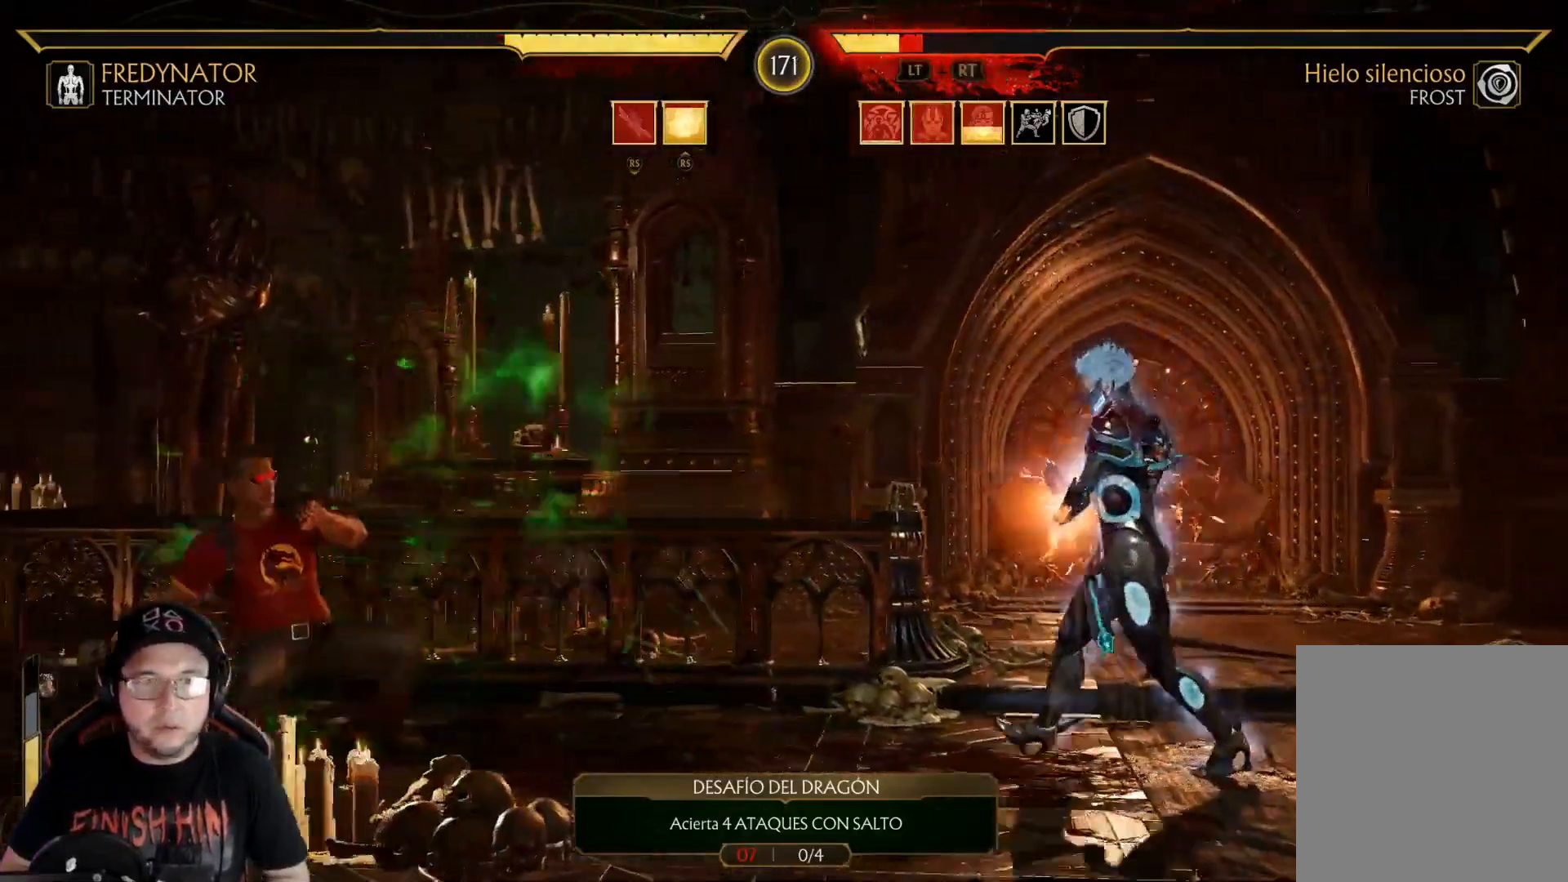
{"buttons": ["DPAD_UP", "DPAD_RIGHT"], "left_stick": "center", "right_stick": "center", "events": [[150, "DPAD_DOWN", "up"], [267, "R2", "up"], [284, "DPAD_RIGHT", "down"], [318, "DPAD_UP", "down"]]}
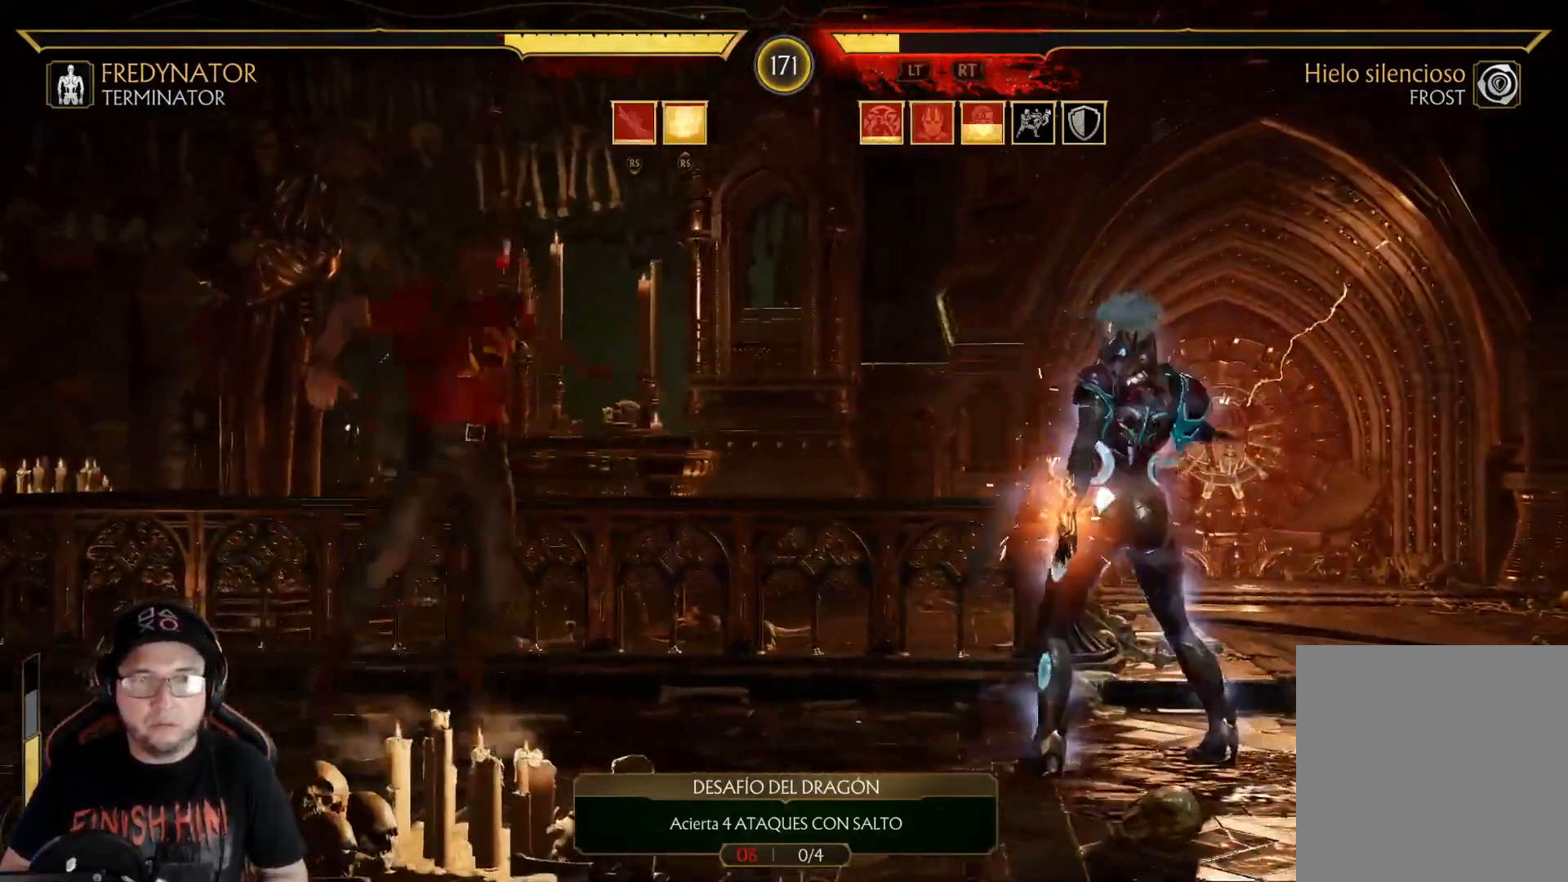
{"buttons": ["B"], "left_stick": "center", "right_stick": "center", "events": [[335, "B", "down"], [335, "DPAD_UP", "up"], [402, "B", "up"], [435, "DPAD_UP", "down"], [485, "B", "down"], [485, "DPAD_UP", "up"], [502, "DPAD_RIGHT", "up"]]}
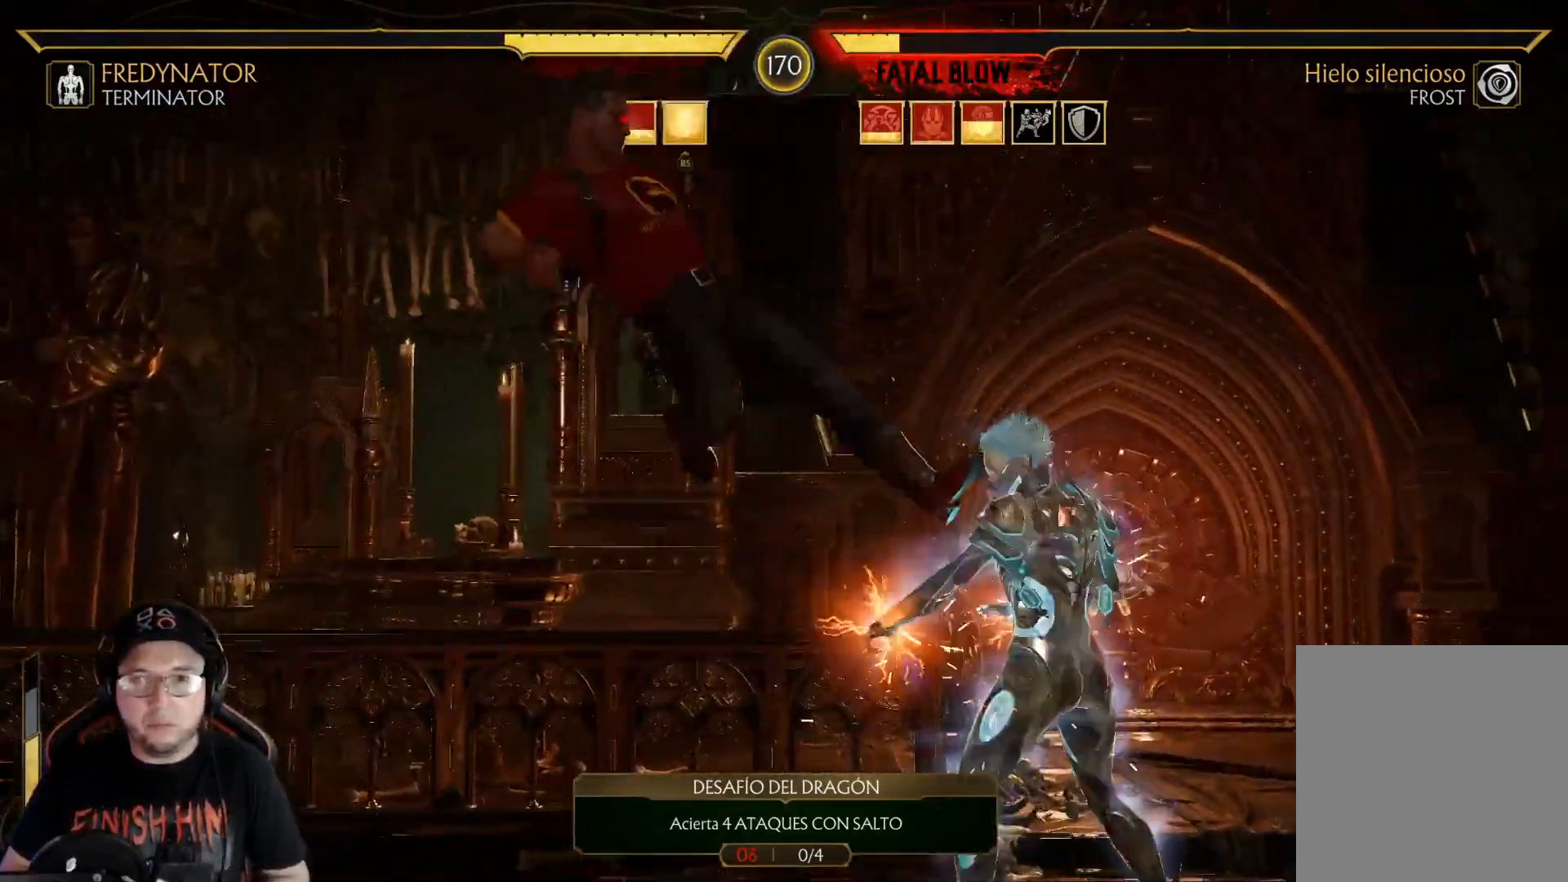
{"buttons": ["R2", "DPAD_DOWN"], "left_stick": "center", "right_stick": "center", "events": [[33, "B", "up"], [83, "R2", "down"], [234, "DPAD_LEFT", "down"], [318, "DPAD_LEFT", "up"], [368, "DPAD_DOWN", "down"]]}
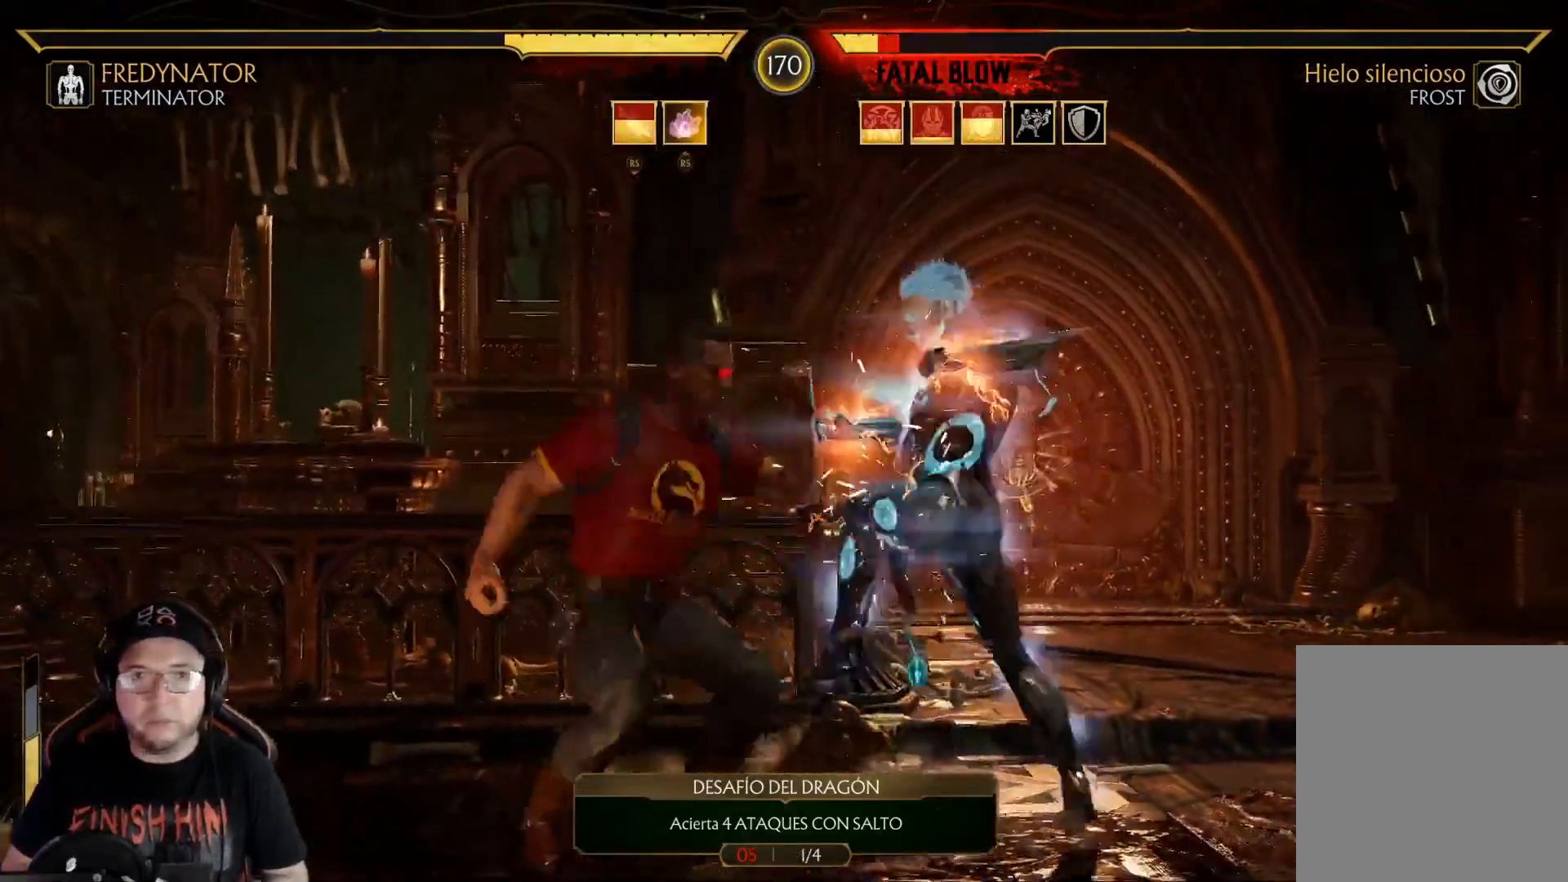
{"buttons": ["R2", "DPAD_DOWN"], "left_stick": "center", "right_stick": "center", "events": []}
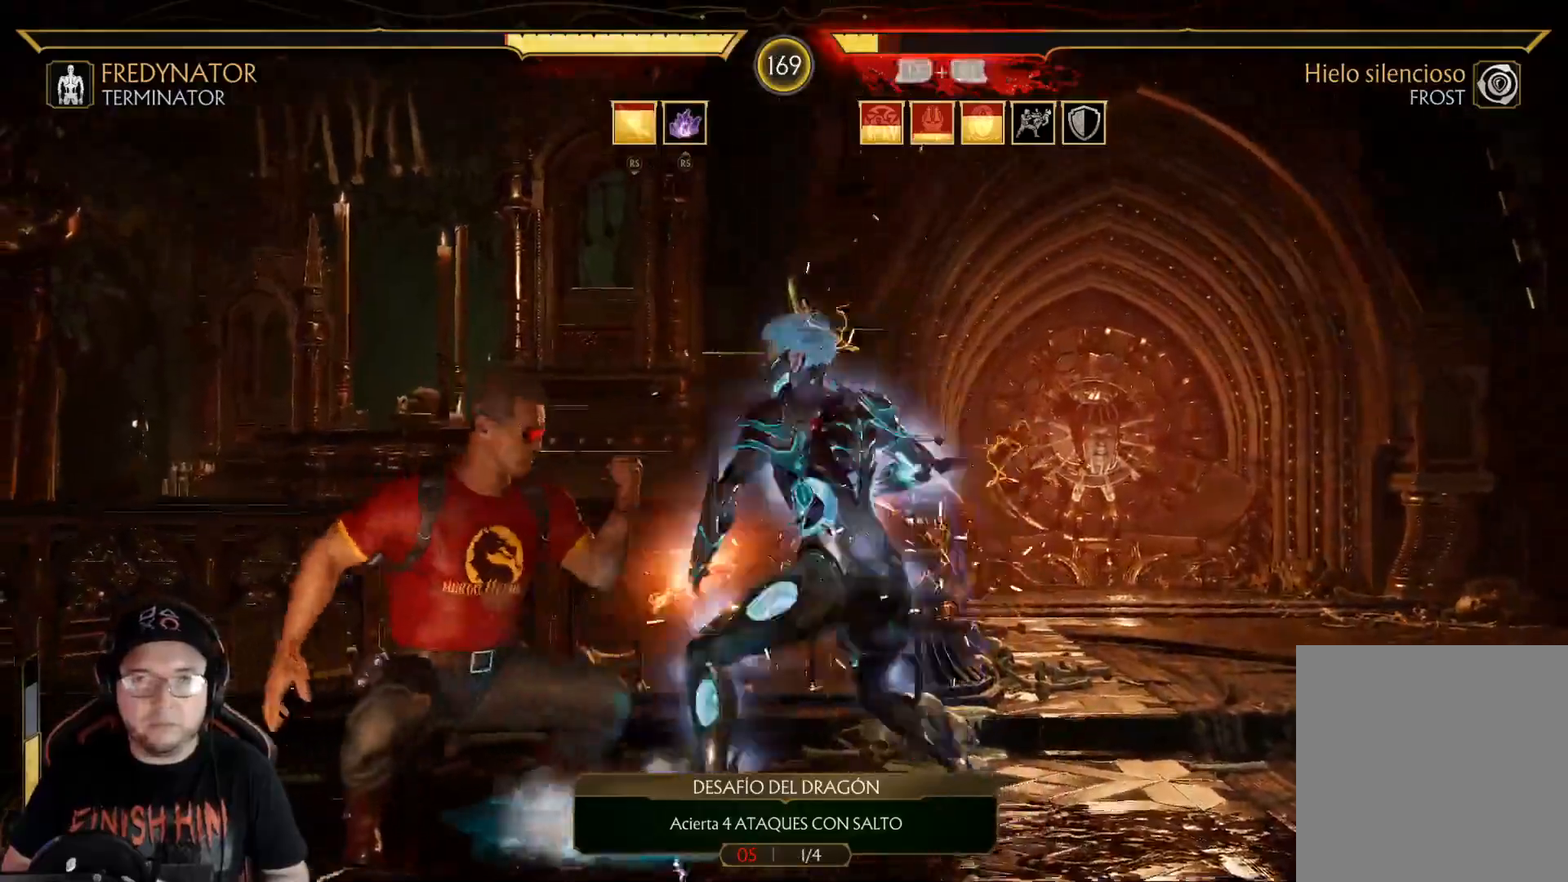
{"buttons": ["R2", "DPAD_LEFT"], "left_stick": "center", "right_stick": "center", "events": [[267, "DPAD_LEFT", "down"], [301, "DPAD_DOWN", "up"]]}
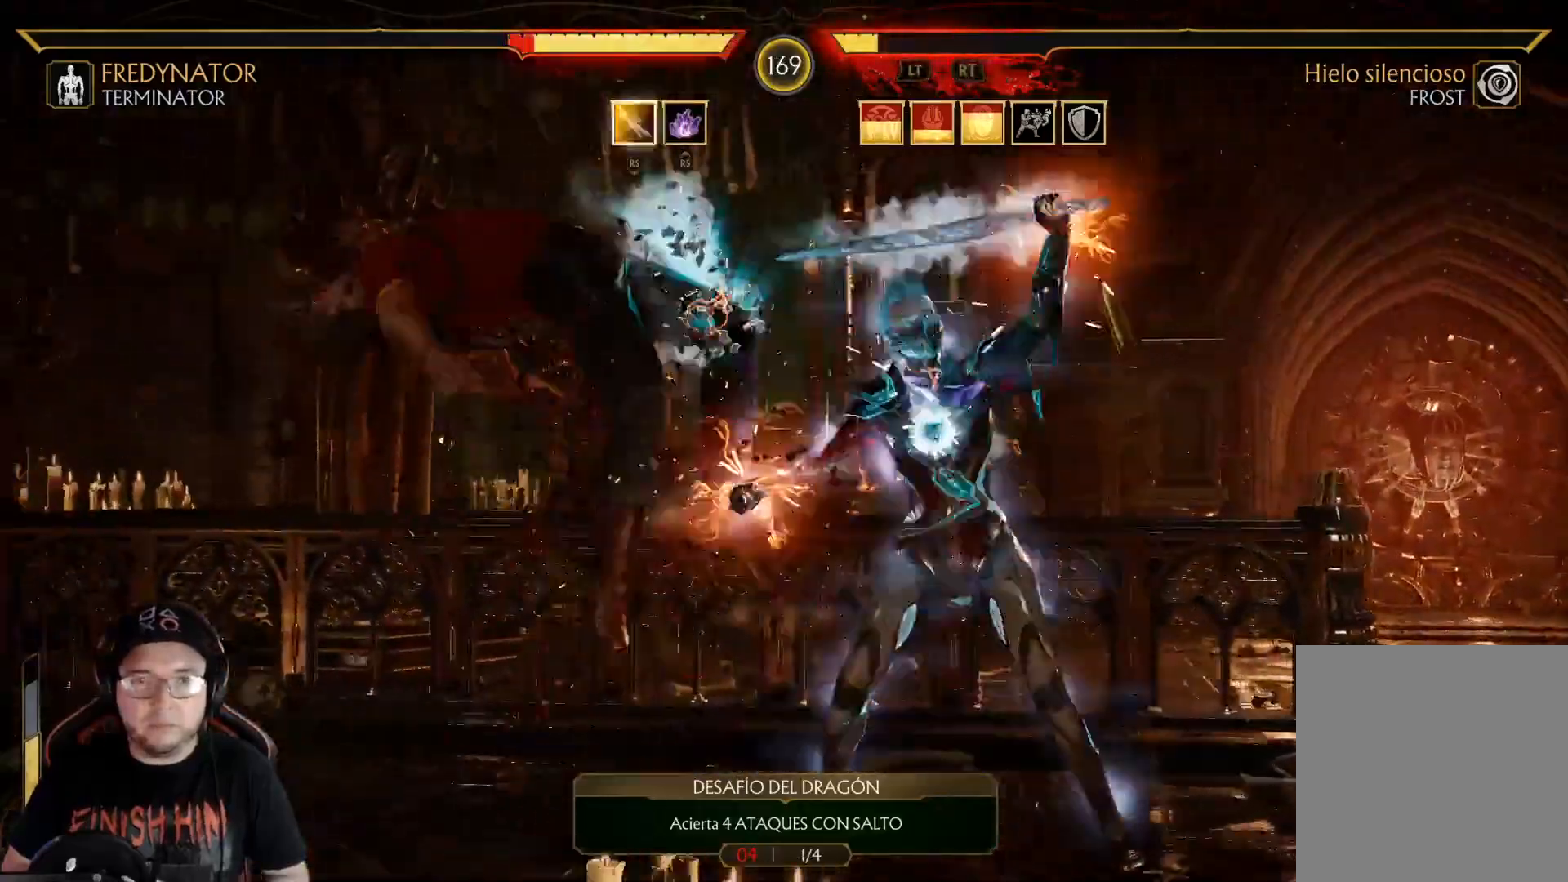
{"buttons": ["R2", "DPAD_DOWN"], "left_stick": "center", "right_stick": "center", "events": [[218, "DPAD_DOWN", "down"], [234, "DPAD_LEFT", "up"], [368, "R2", "up"], [401, "DPAD_DOWN", "up"], [468, "DPAD_DOWN", "down"], [485, "R2", "down"]]}
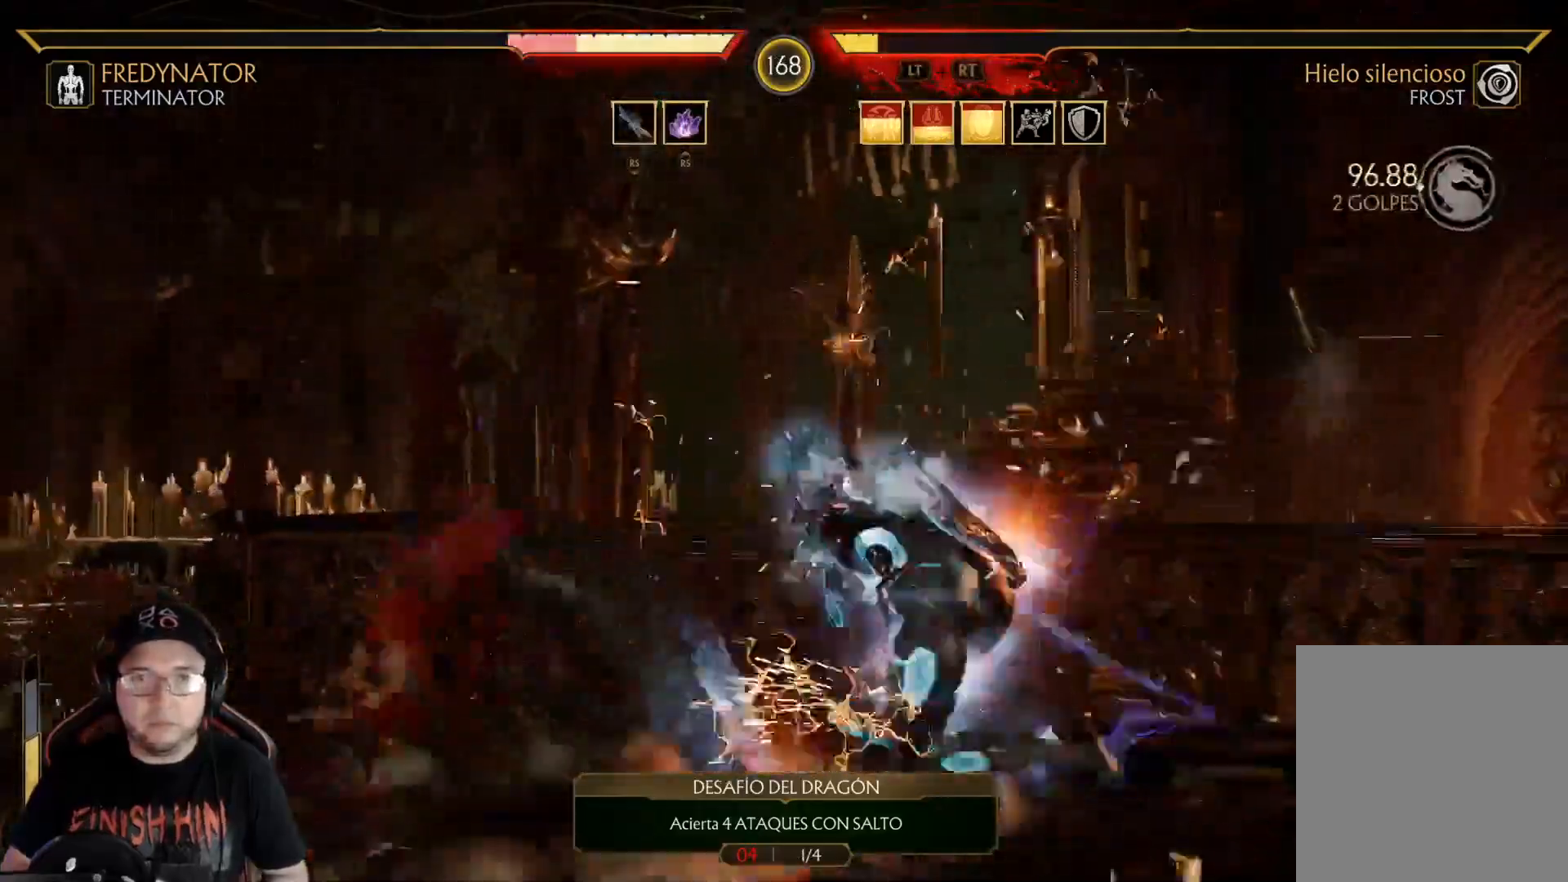
{"buttons": ["R2", "DPAD_DOWN"], "left_stick": "center", "right_stick": "down", "events": [[117, "DPAD_DOWN", "up"], [201, "DPAD_DOWN", "down"], [301, "right_stick", "down"], [401, "right_stick", "center"], [451, "right_stick", "down"]]}
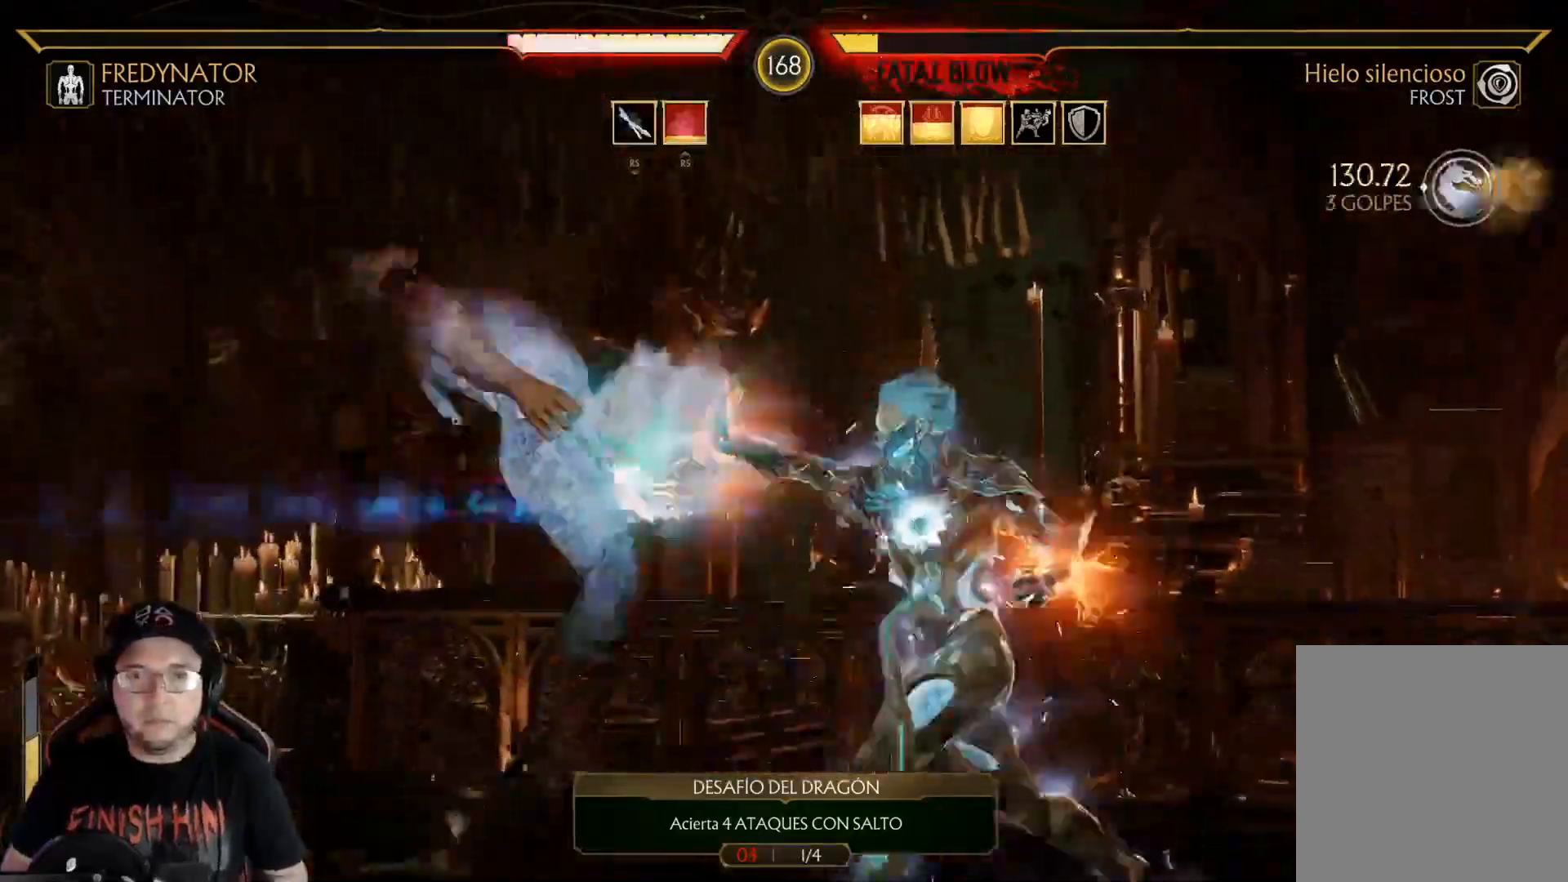
{"buttons": ["R2", "DPAD_DOWN"], "left_stick": "center", "right_stick": "center", "events": [[83, "right_stick", "center"], [351, "R2", "up"], [367, "DPAD_DOWN", "up"], [451, "DPAD_DOWN", "down"], [451, "R2", "down"]]}
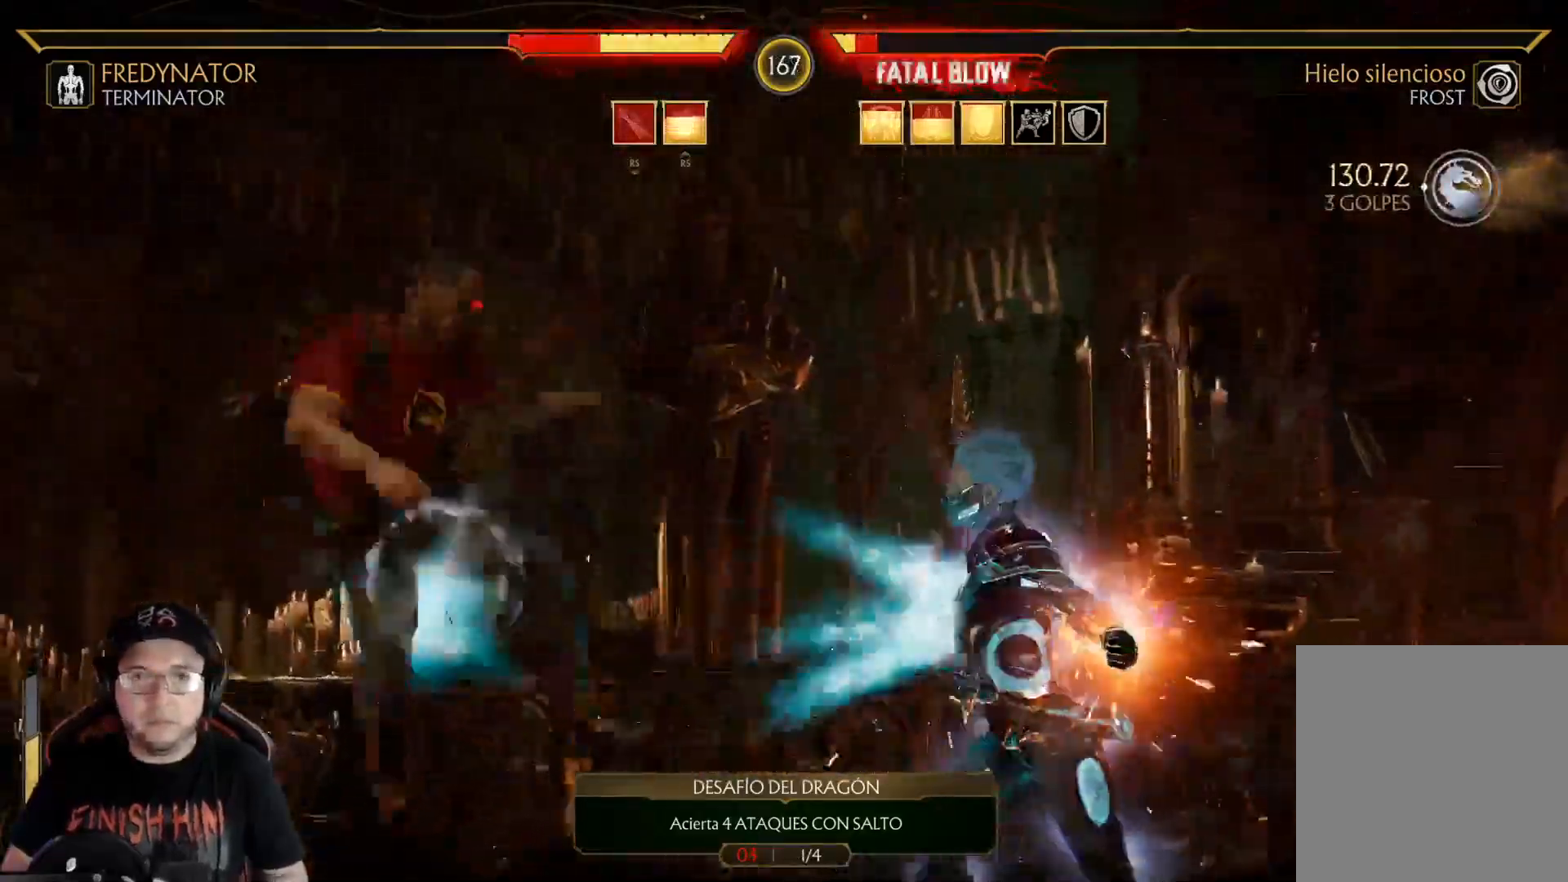
{"buttons": ["R2"], "left_stick": "center", "right_stick": "center", "events": [[401, "R2", "up"], [435, "DPAD_DOWN", "up"], [501, "R2", "down"]]}
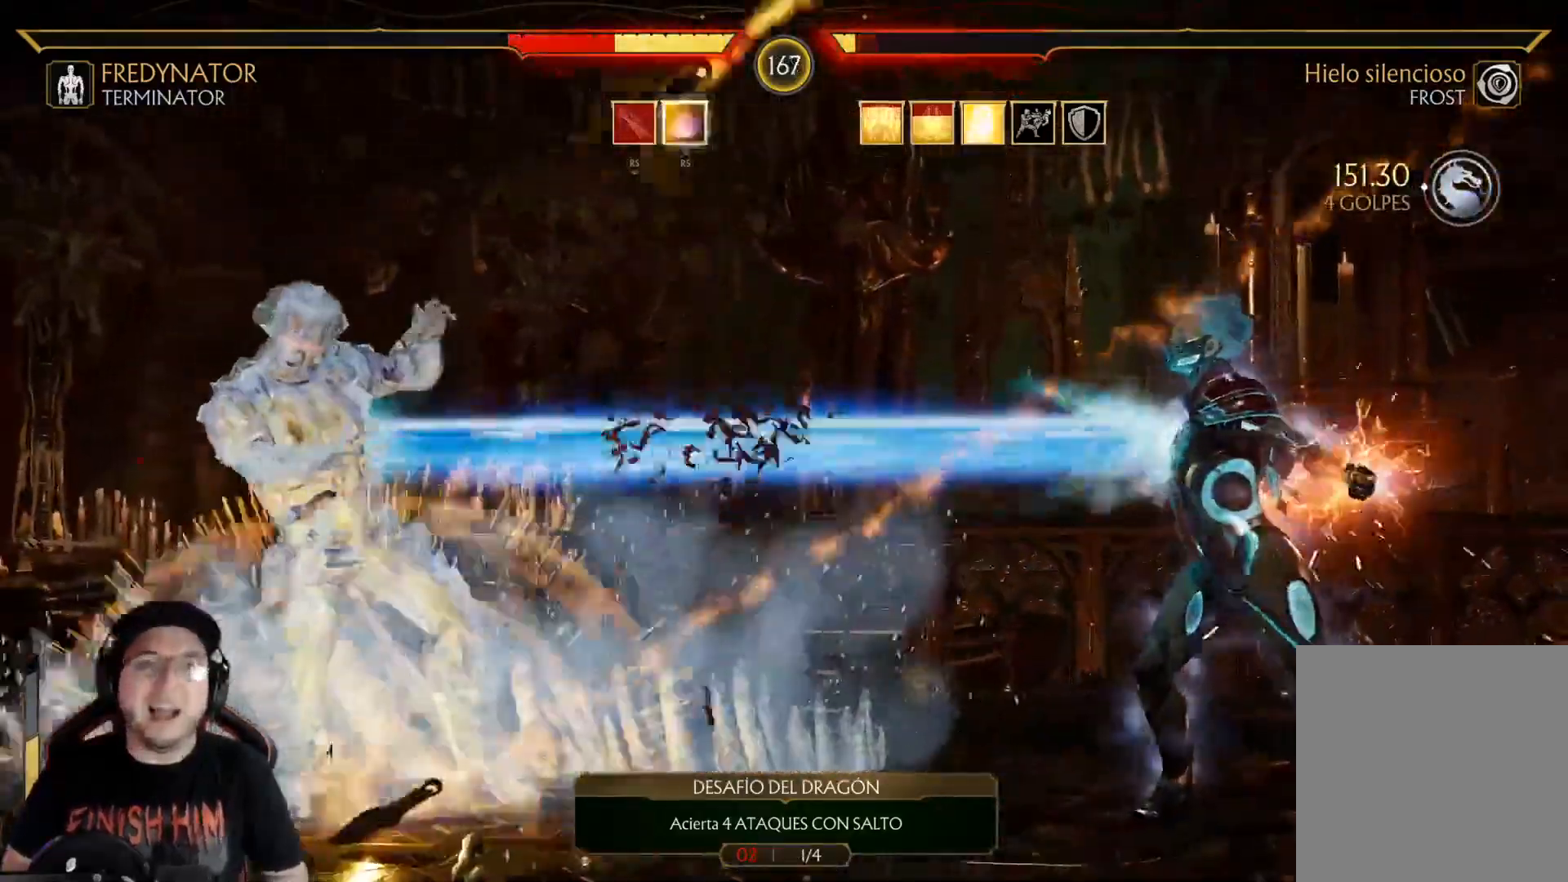
{"buttons": ["R2"], "left_stick": "center", "right_stick": "center", "events": []}
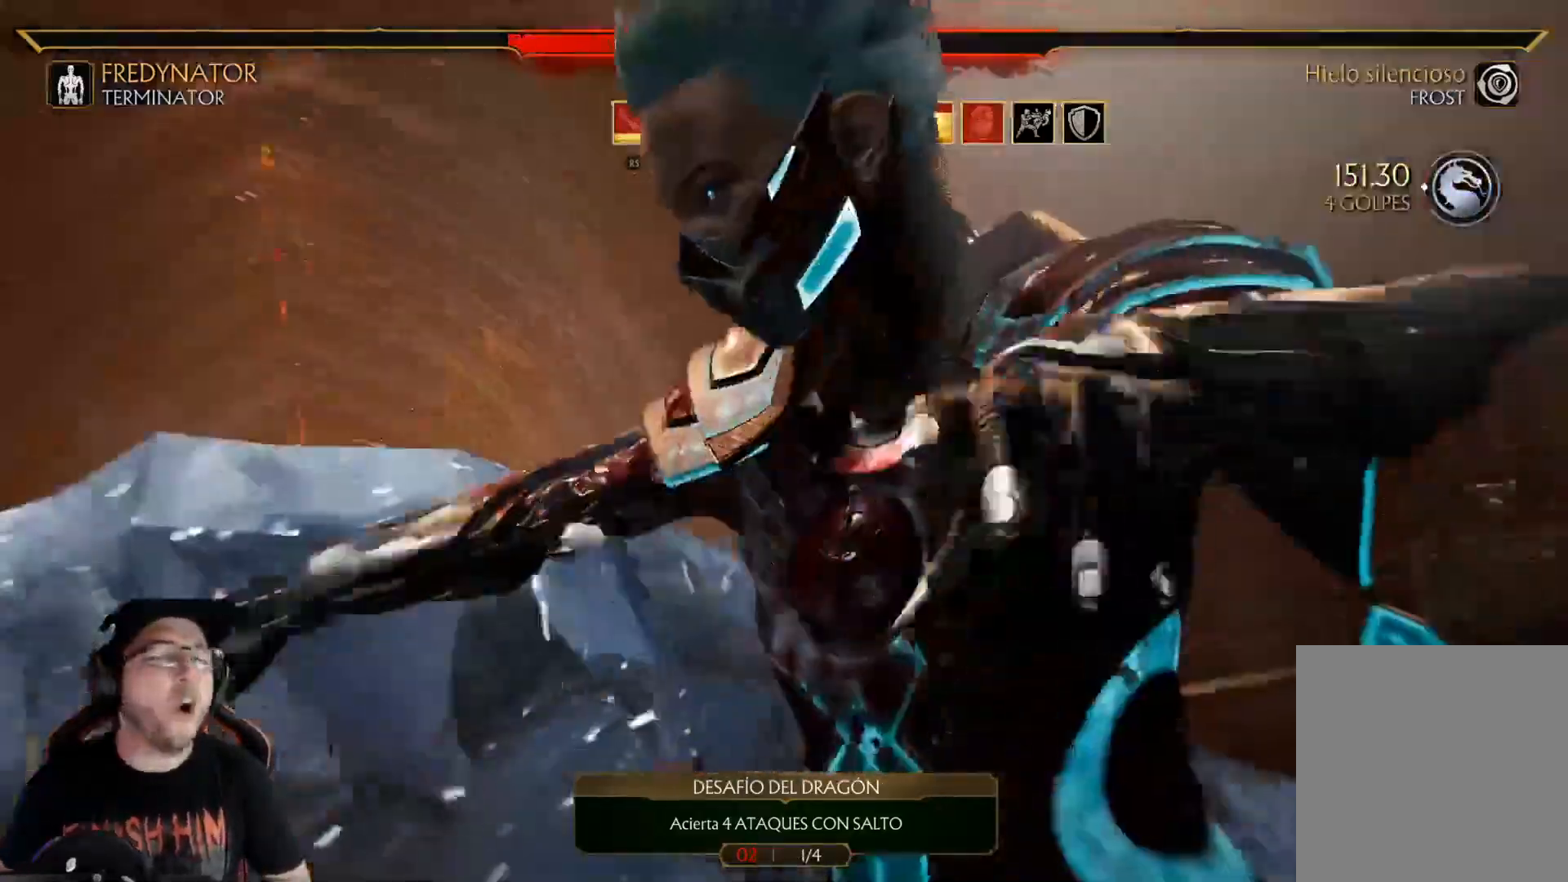
{"buttons": ["R2"], "left_stick": "center", "right_stick": "center", "events": []}
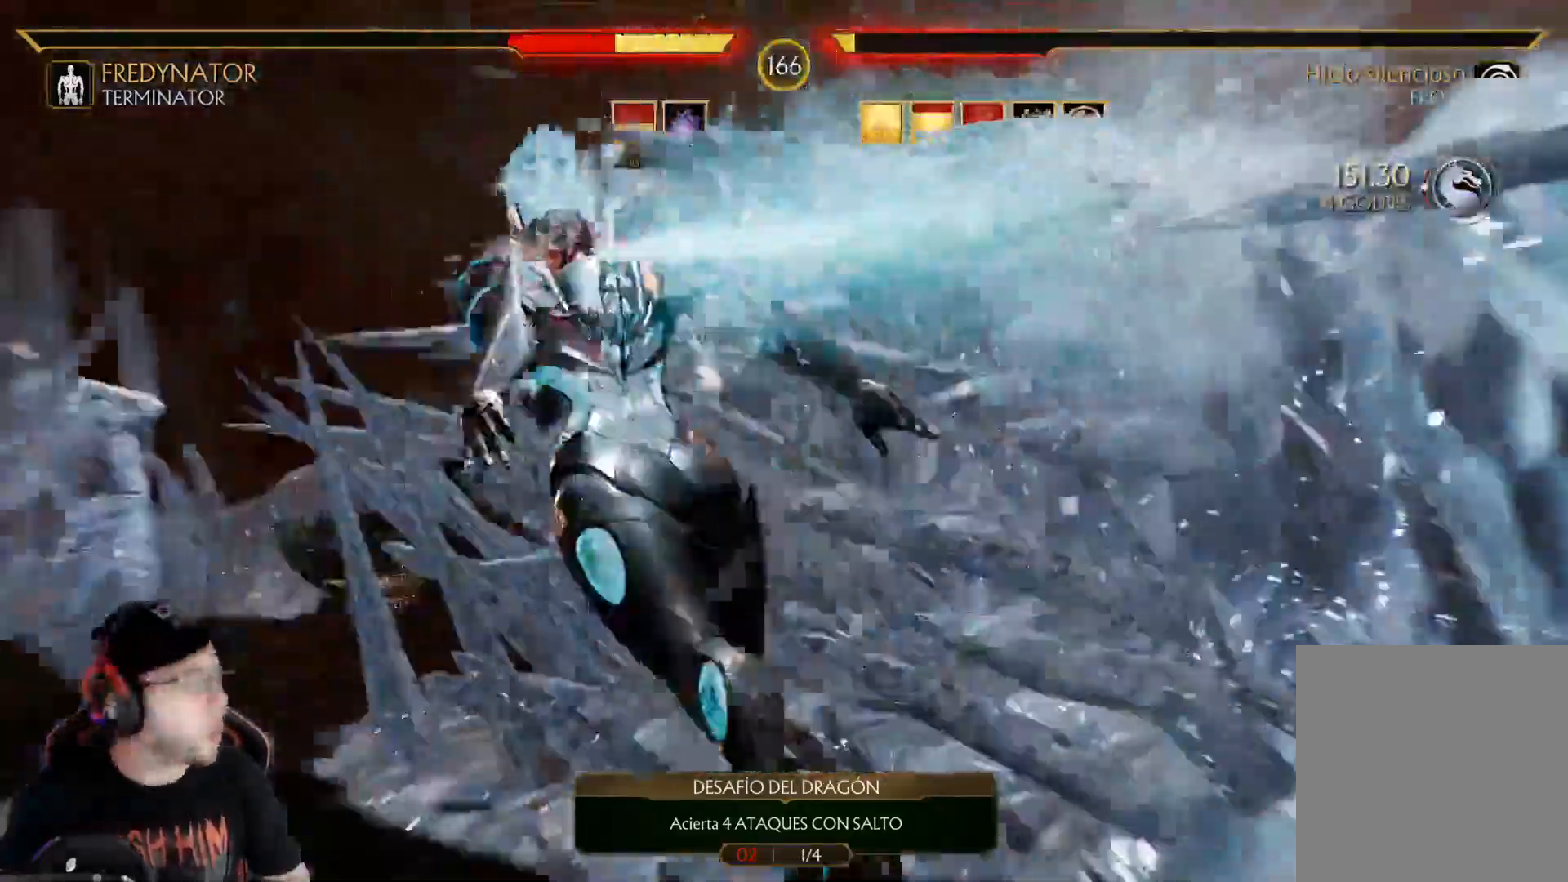
{"buttons": ["R2"], "left_stick": "center", "right_stick": "center", "events": []}
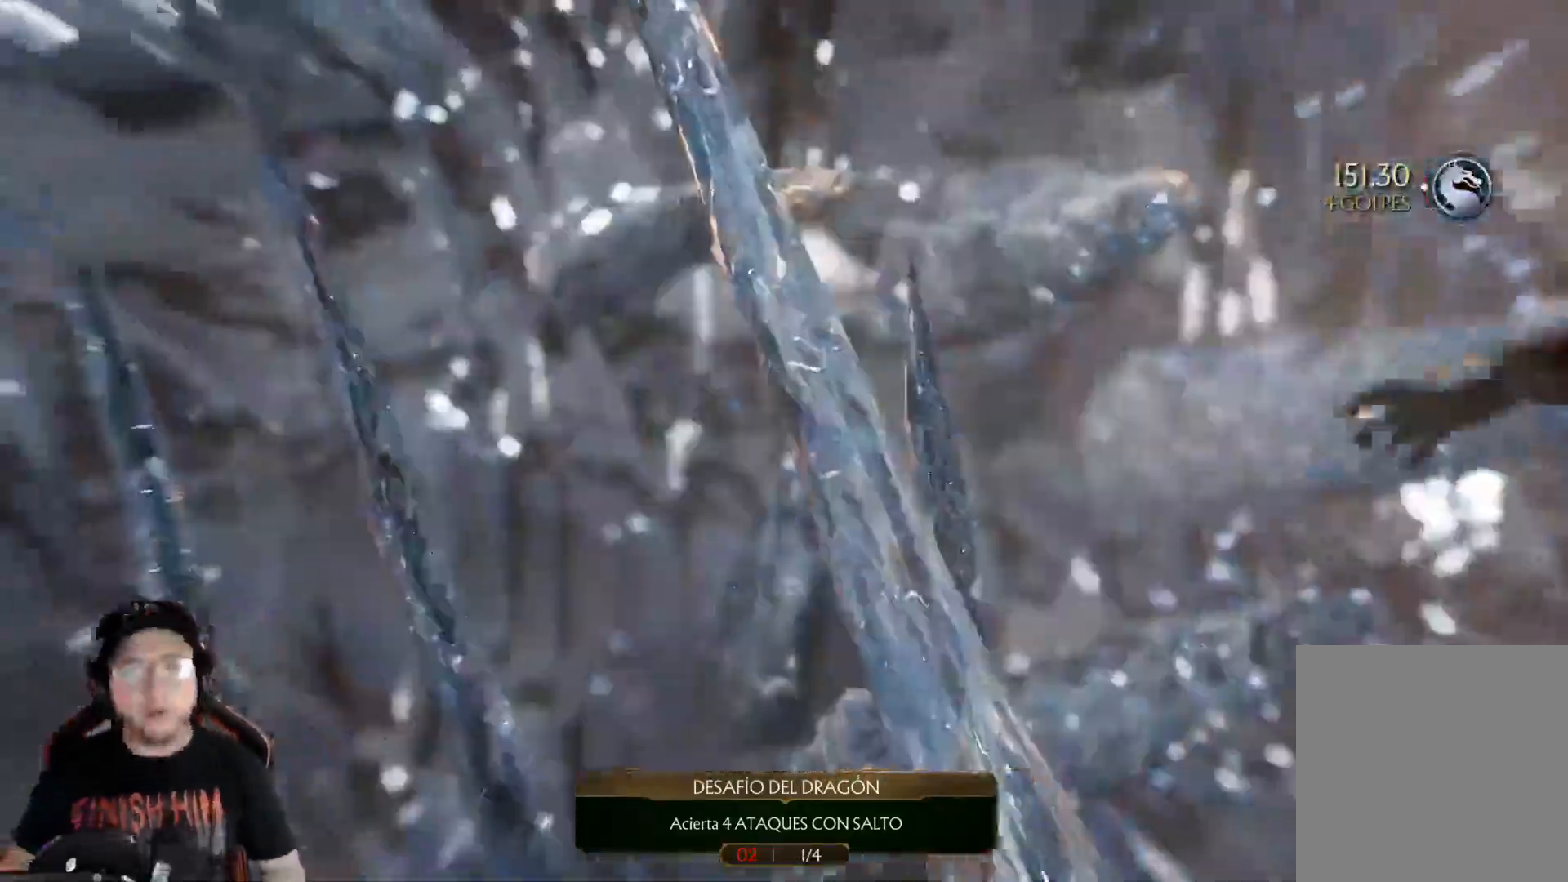
{"buttons": ["R2"], "left_stick": "center", "right_stick": "center", "events": []}
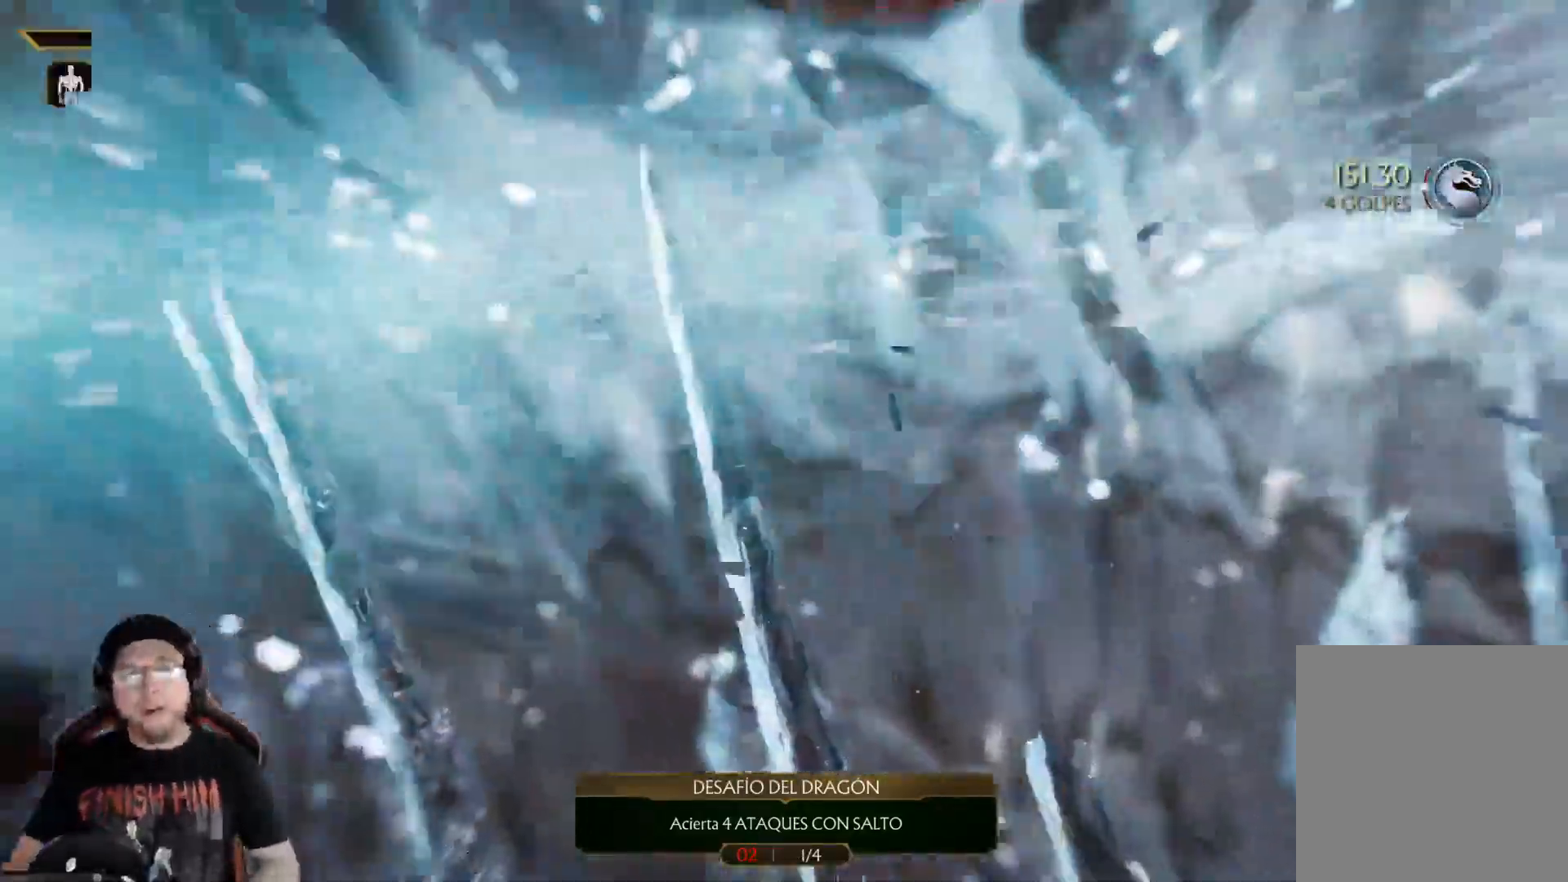
{"buttons": [], "left_stick": "center", "right_stick": "center", "events": [[34, "R2", "up"]]}
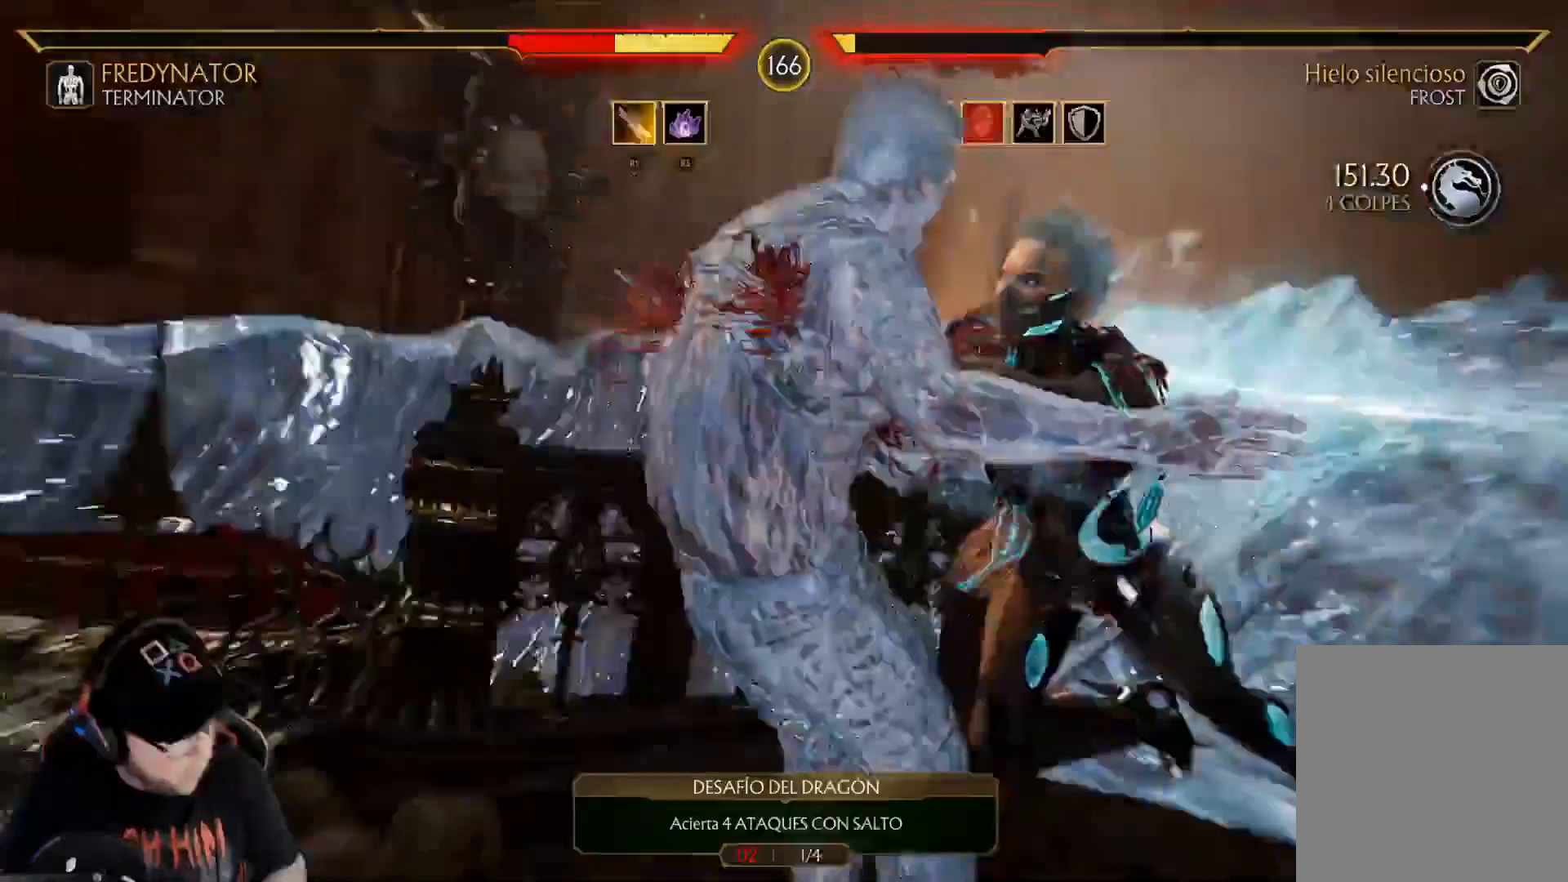
{"buttons": ["R1"], "left_stick": "center", "right_stick": "center", "events": [[451, "R1", "down"]]}
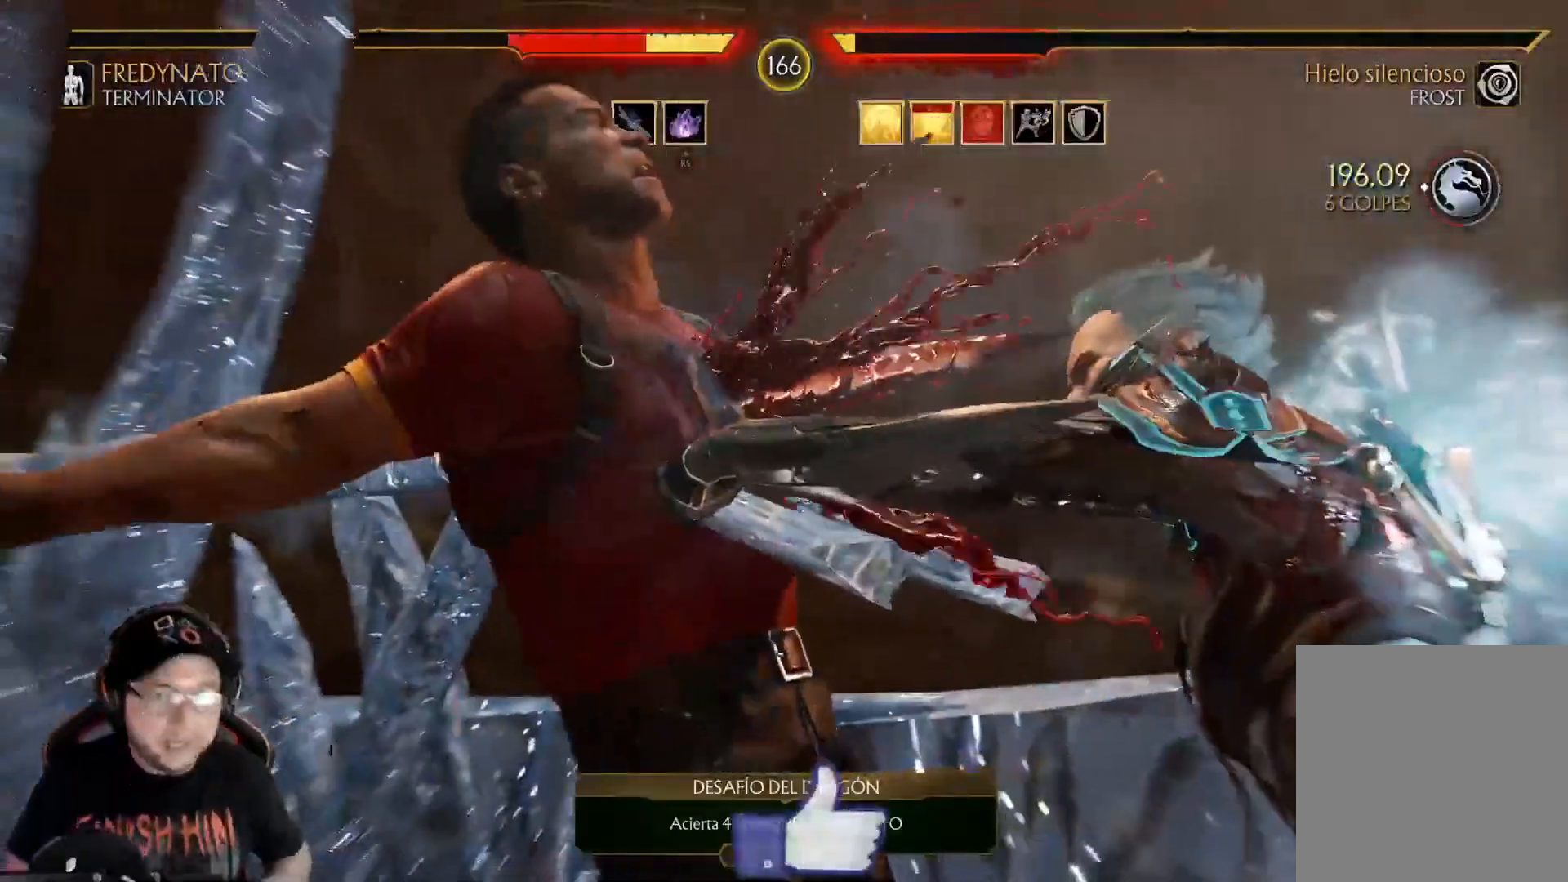
{"buttons": ["R1"], "left_stick": "center", "right_stick": "center", "events": []}
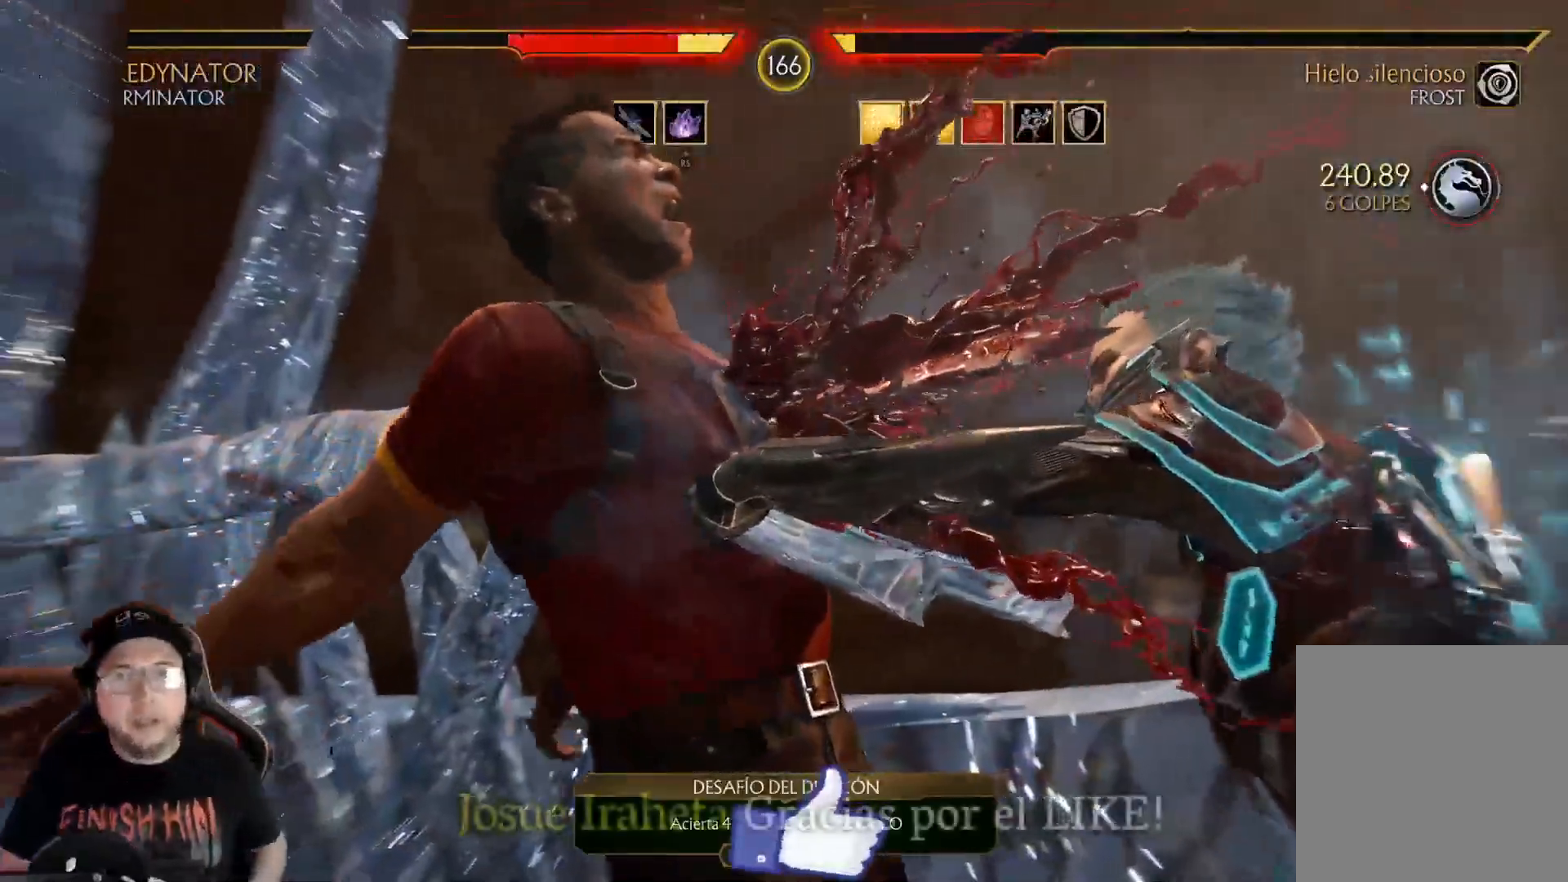
{"buttons": [], "left_stick": "center", "right_stick": "center", "events": [[100, "R1", "up"]]}
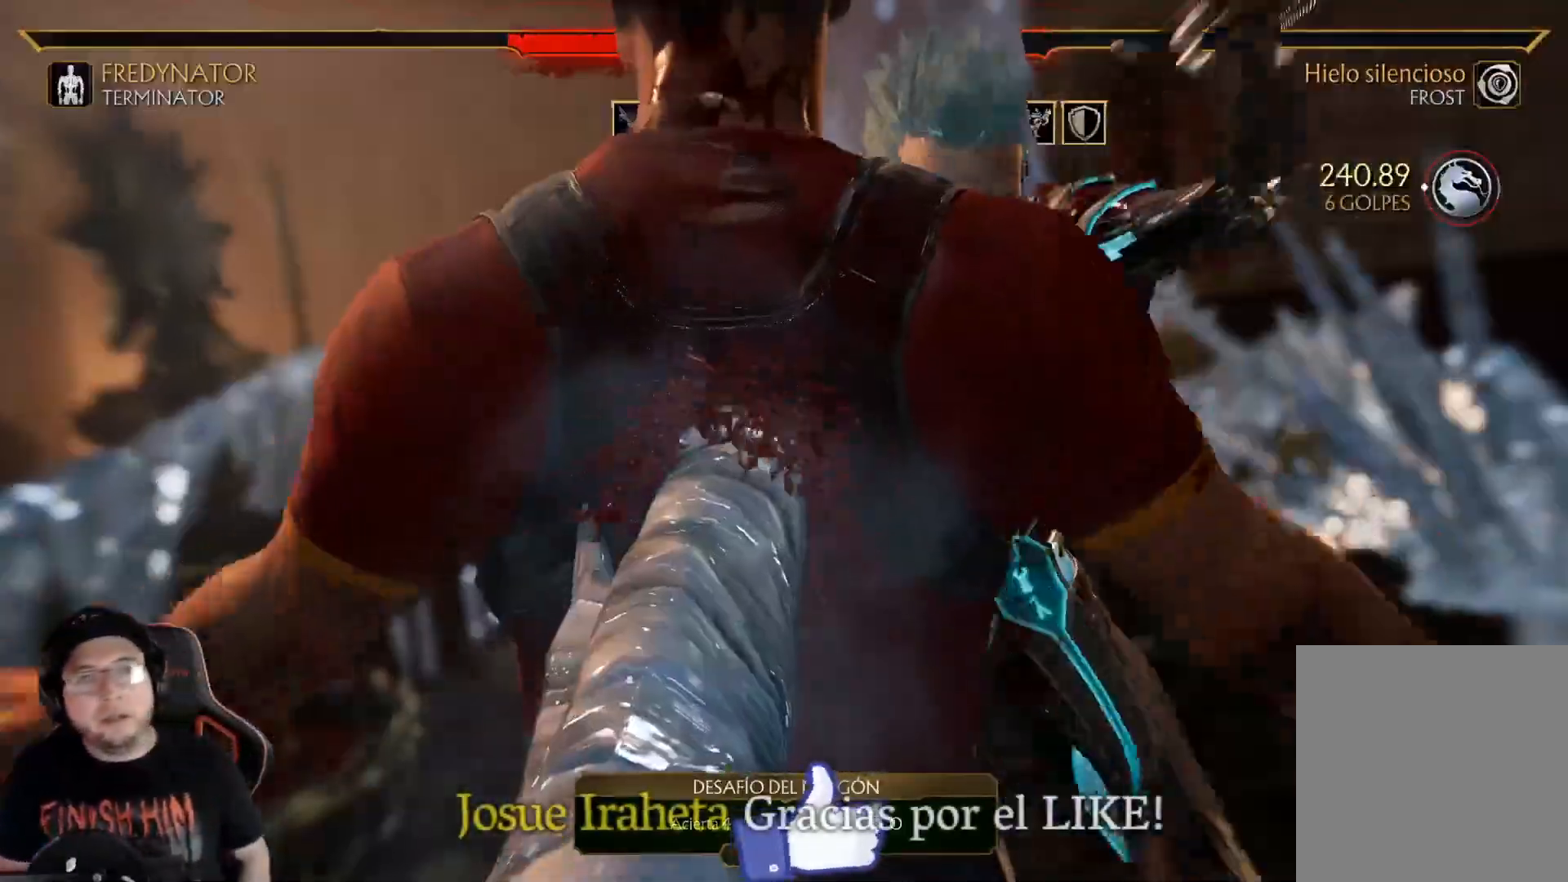
{"buttons": [], "left_stick": "center", "right_stick": "center", "events": []}
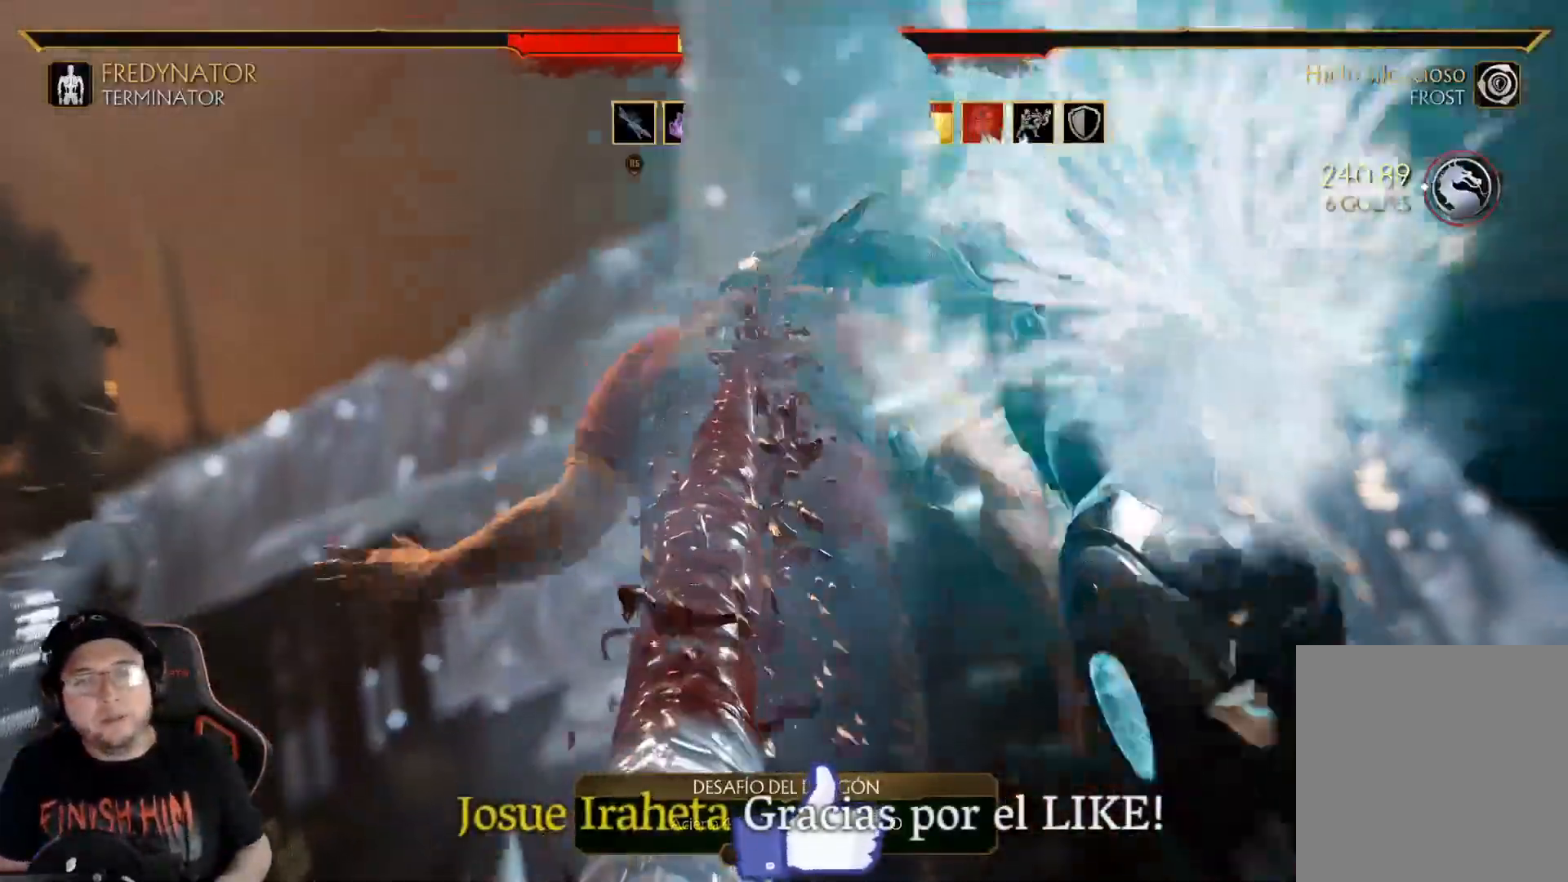
{"buttons": [], "left_stick": "center", "right_stick": "center", "events": []}
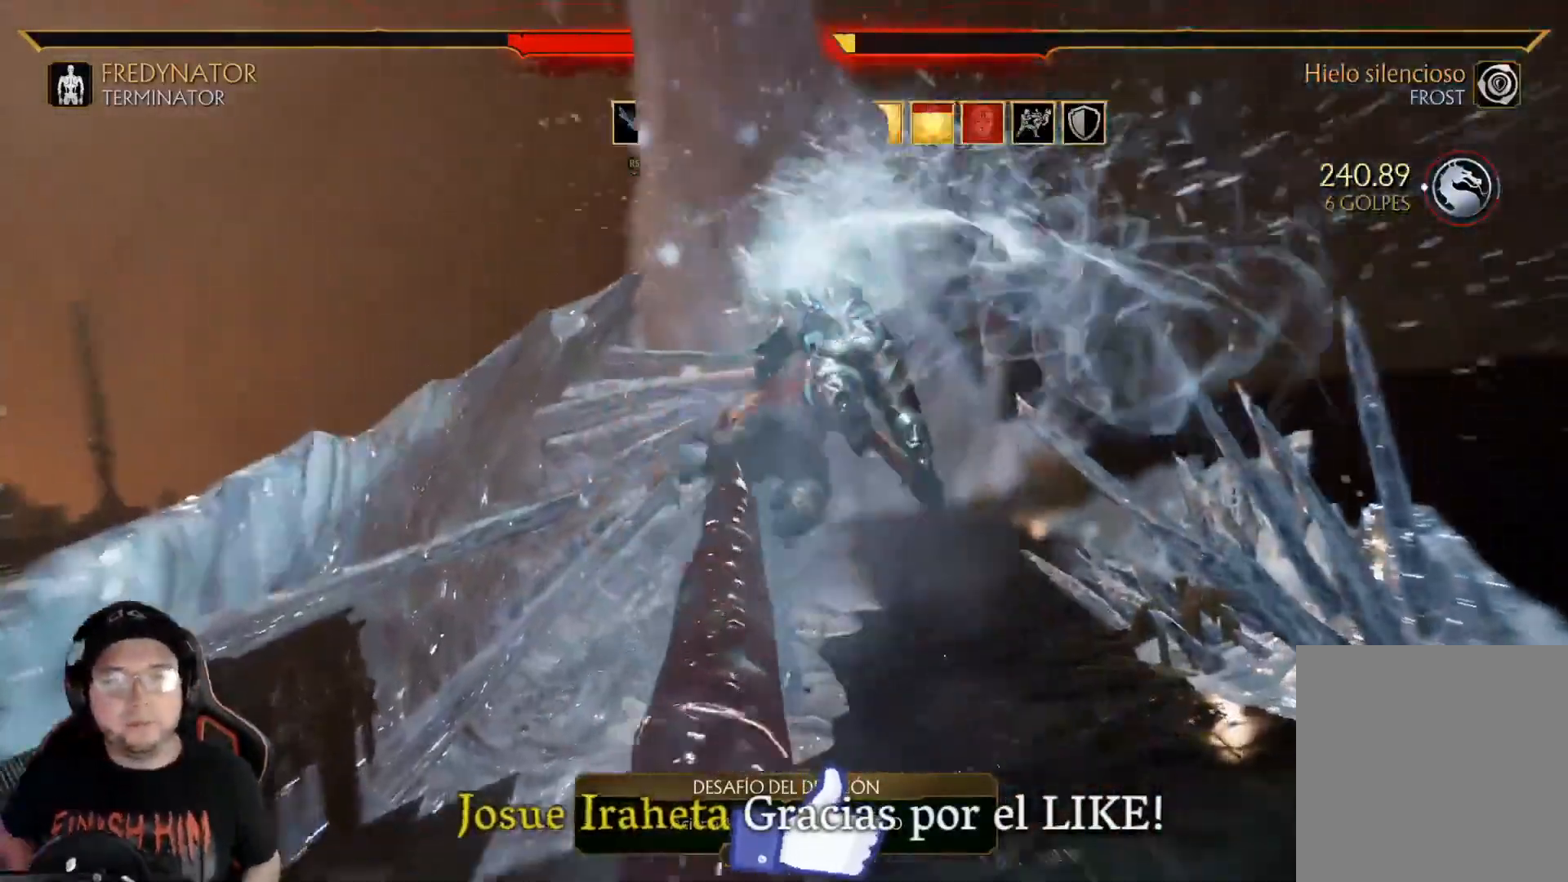
{"buttons": [], "left_stick": "center", "right_stick": "center", "events": []}
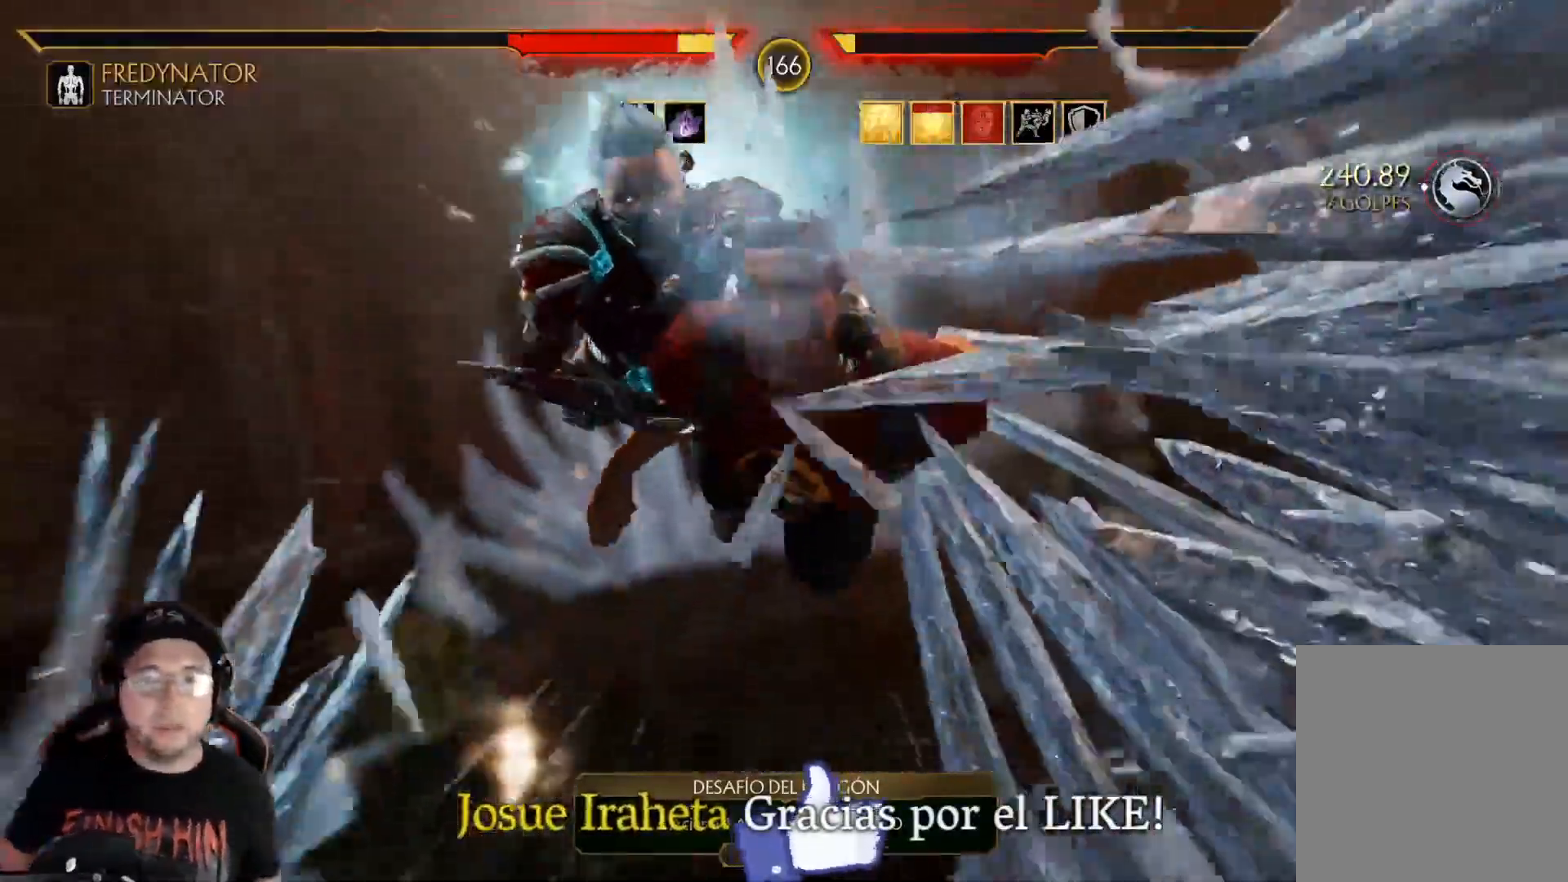
{"buttons": [], "left_stick": "center", "right_stick": "center", "events": []}
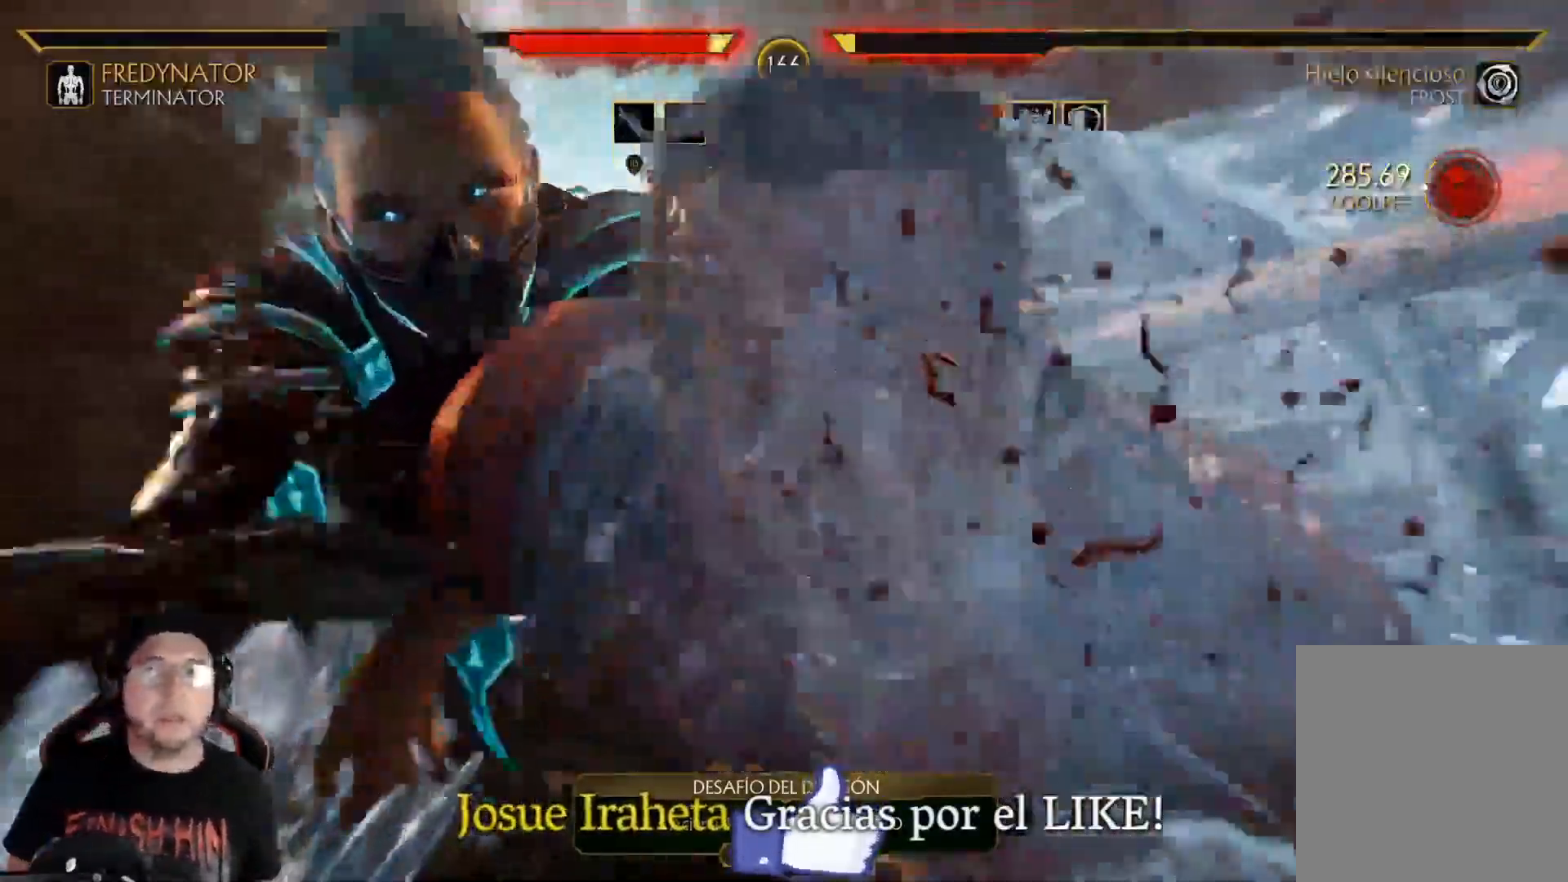
{"buttons": [], "left_stick": "center", "right_stick": "center", "events": [[435, "R1", "down"], [502, "R1", "up"]]}